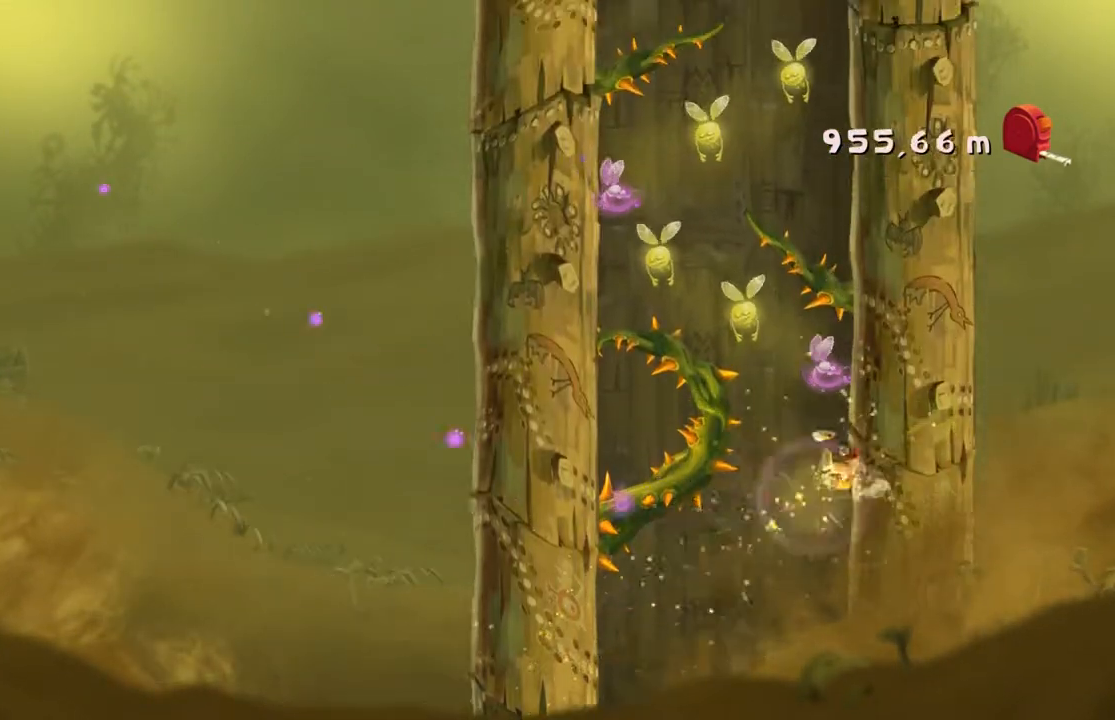
Gameplay with a controller (Xbox layout); each line is a JSON object with the inputs held at the frame after it. "events" lists button and stick changes between this image and that frame as [ms after this image, input, new state], when the widget could be followed in between. Not read: L3 R2 R3 right_stick.
{"buttons": [], "left_stick": "right", "events": []}
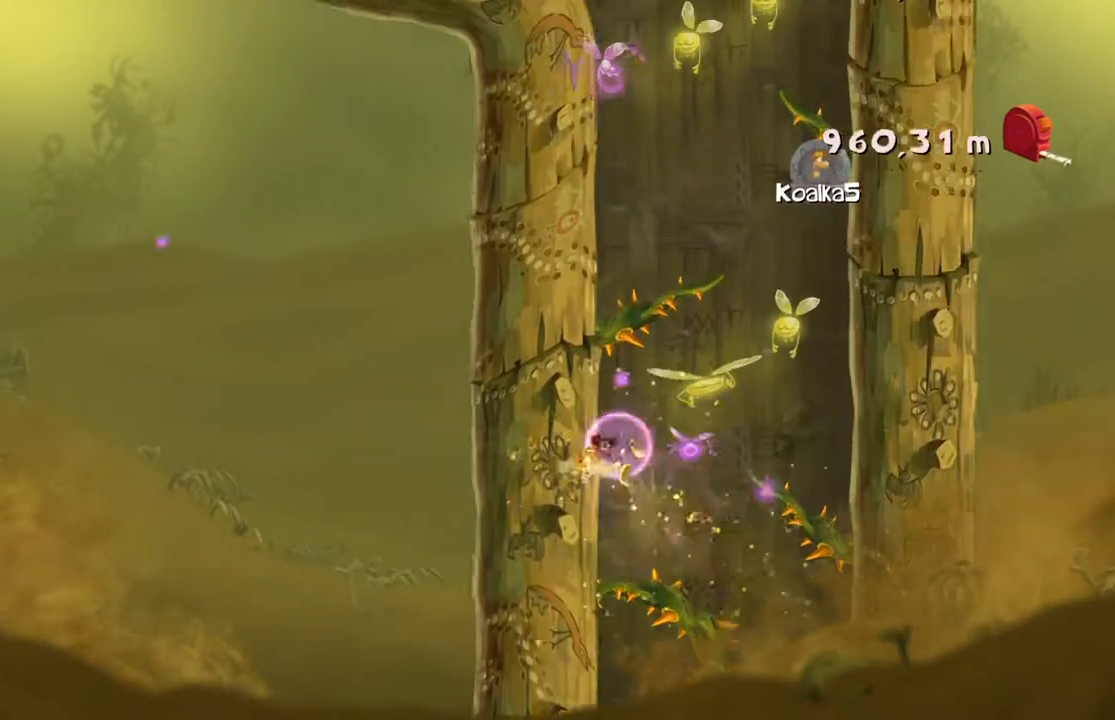
{"buttons": [], "left_stick": "right", "events": []}
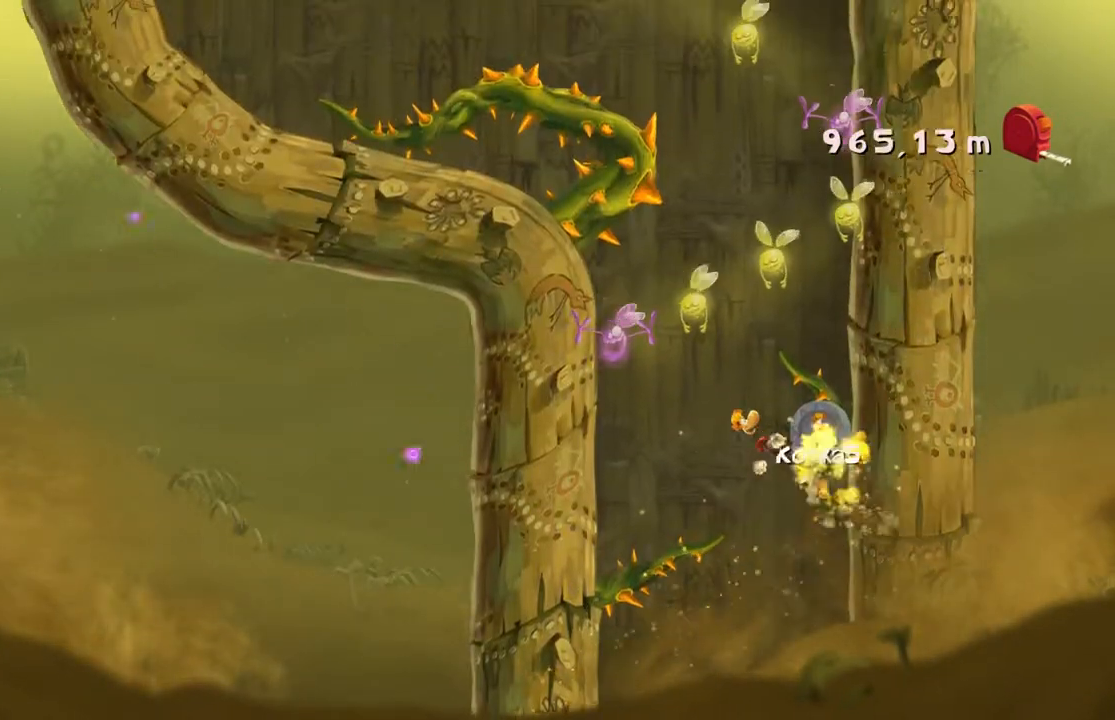
{"buttons": [], "left_stick": "right", "events": [[101, "A", "down"], [267, "A", "up"]]}
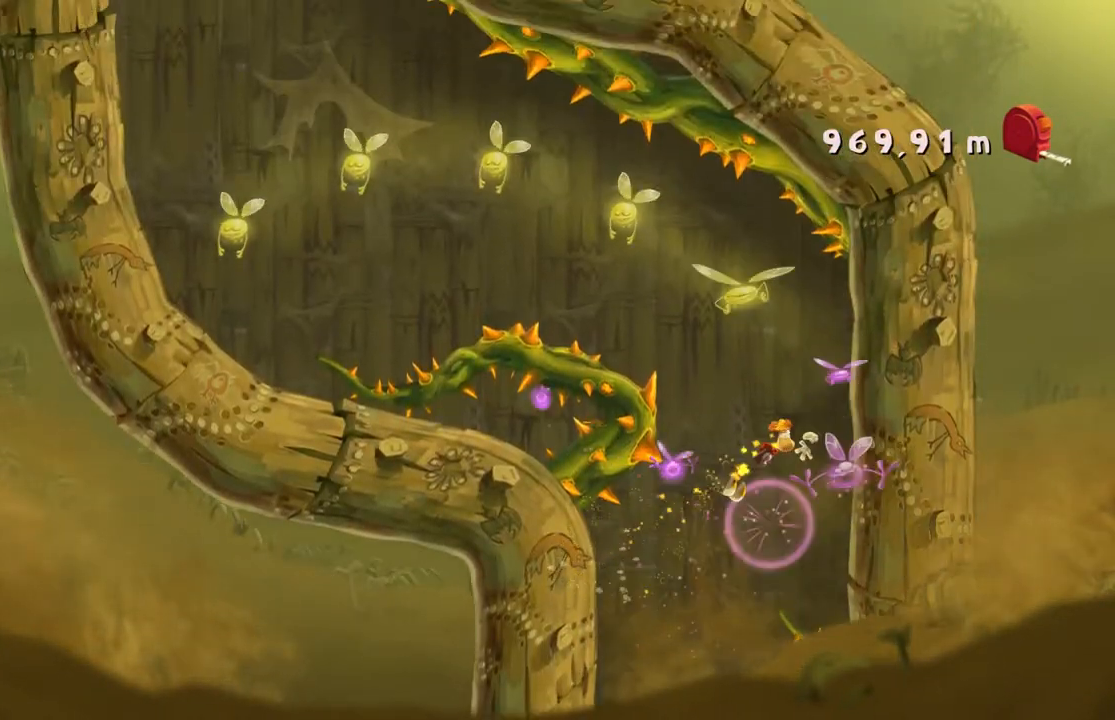
{"buttons": [], "left_stick": "center", "events": [[334, "left_stick", "center"]]}